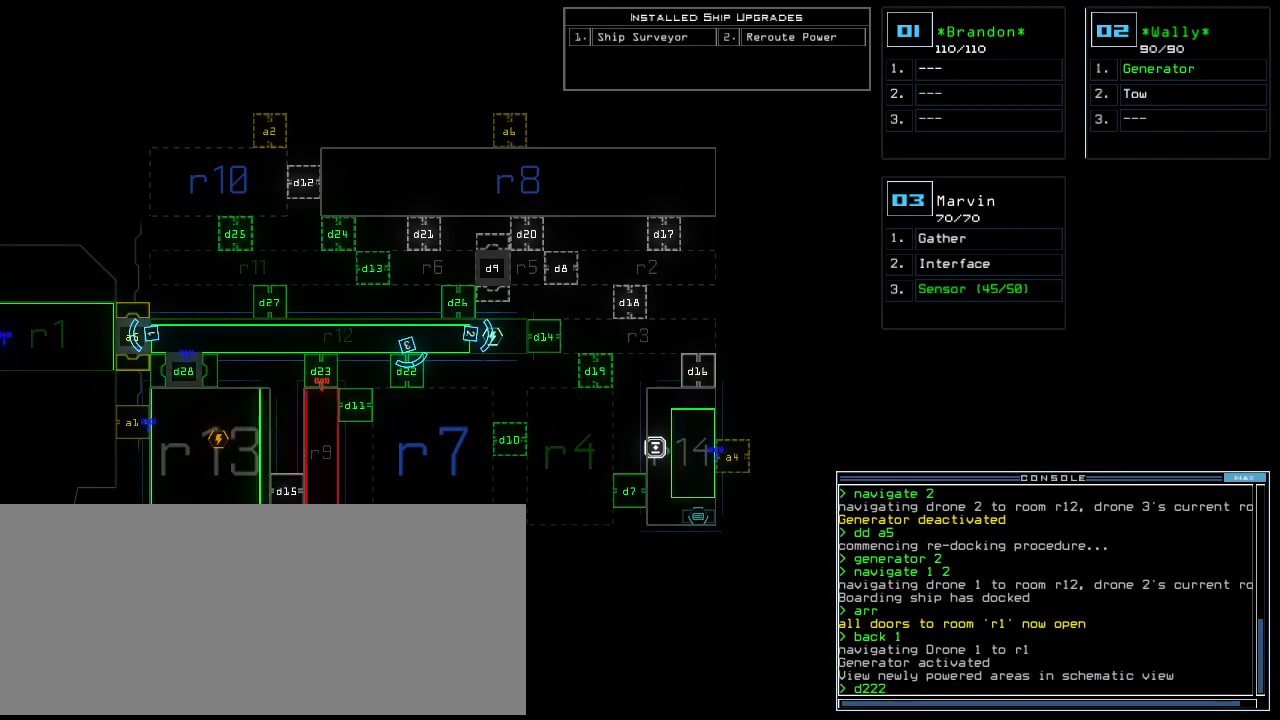
Gameplay with keyboard; each line is a JSON object with the keys held at the frame after it. "events" lists presses ("down") and releases ("up") of ".", "0", "1", "2", "3", "4", "5", "6", "7", "8", "9", "a", "b", "backspace", "c", "caps_lock", "comma", "ctrl_l", "ctrl_r", "d", "down", "e", "equals", "escape", "f", "f11", "f12", "f8", "g", "h", "i", "j", "k", "l", "left", "m", "minus", "n", "o", "p", "q", "quote", "r", "return", "right", "s", "semicolon", "shift_l", "shift_r", "space", "t", "tab", "tilde", "u", "up", "v", "w", "x", "y" and "z" between this image and that frame as [ms after this image, input, new state], when the widget could be followed in between. No other keys are recorded. Mouse input is not recorded.
{"keys": [], "events": [[320, "backspace", "down"], [400, "backspace", "up"]]}
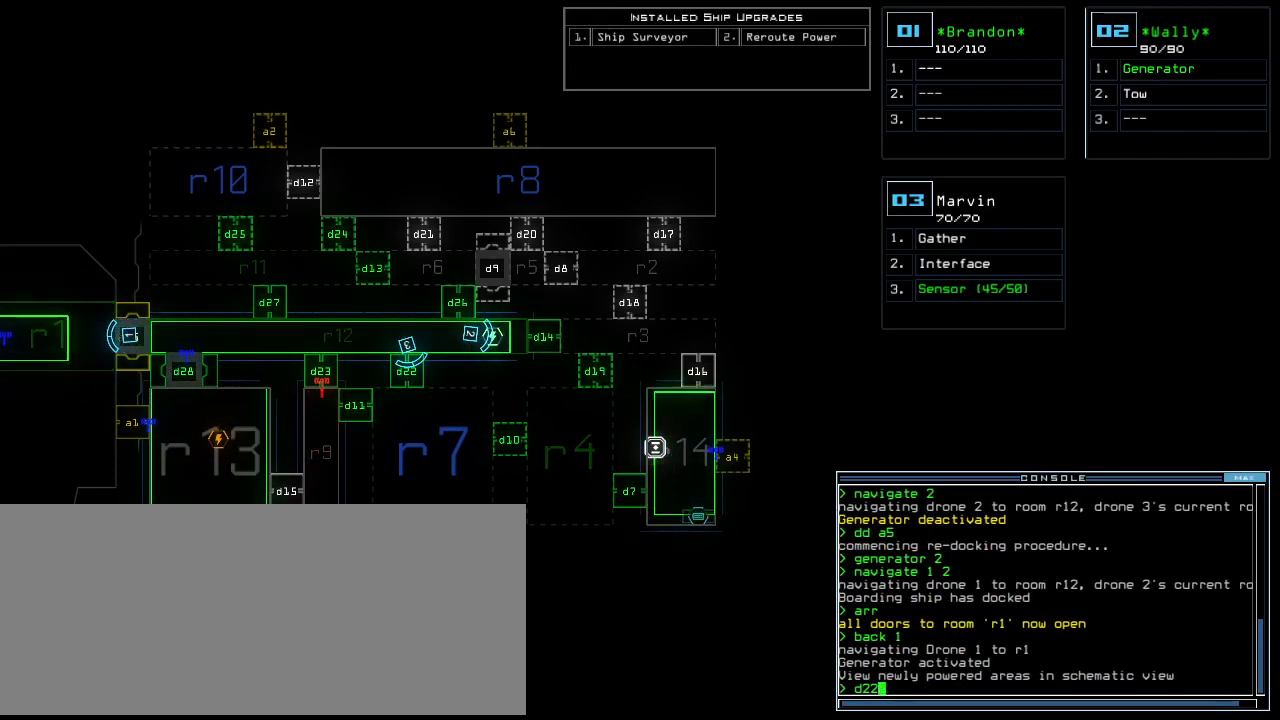
{"keys": ["up"], "events": [[20, "return", "down"], [100, "return", "up"], [280, "3", "down"], [340, "up", "down"], [360, "3", "up"]]}
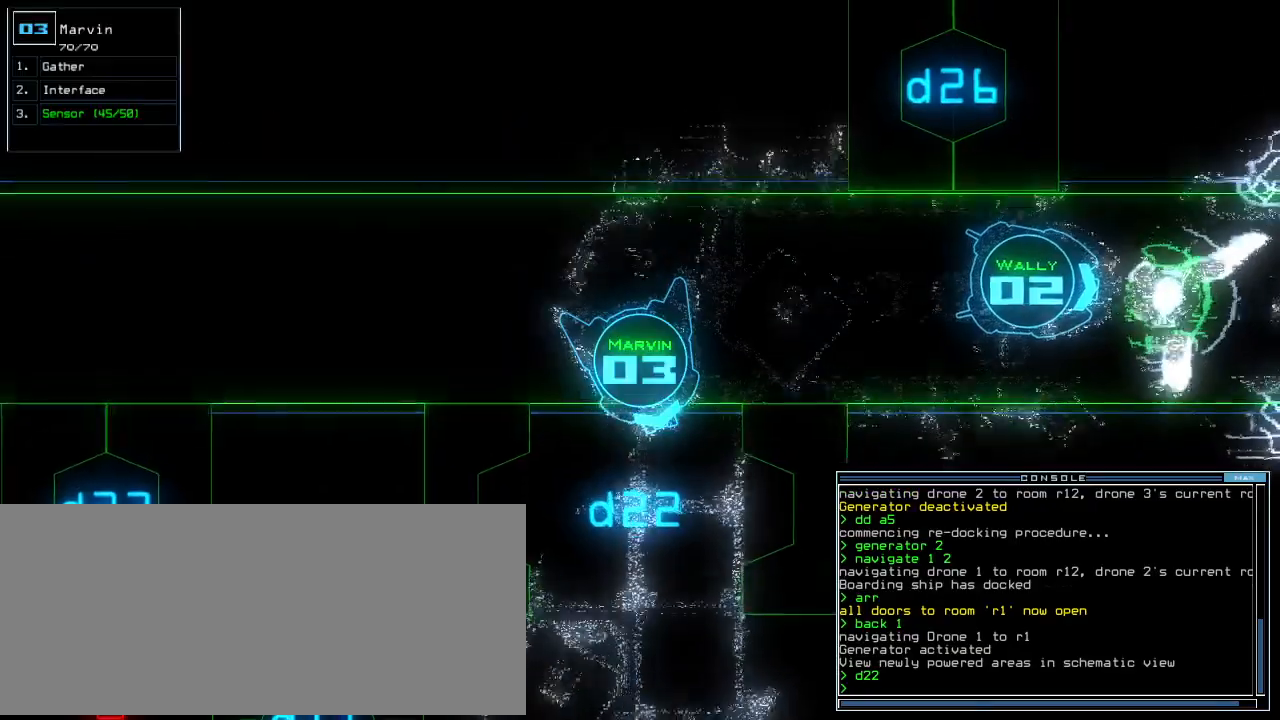
{"keys": ["quote", "up"], "events": [[60, "right", "down"], [160, "right", "up"], [400, "s", "down"], [460, "s", "up"], [500, "quote", "down"]]}
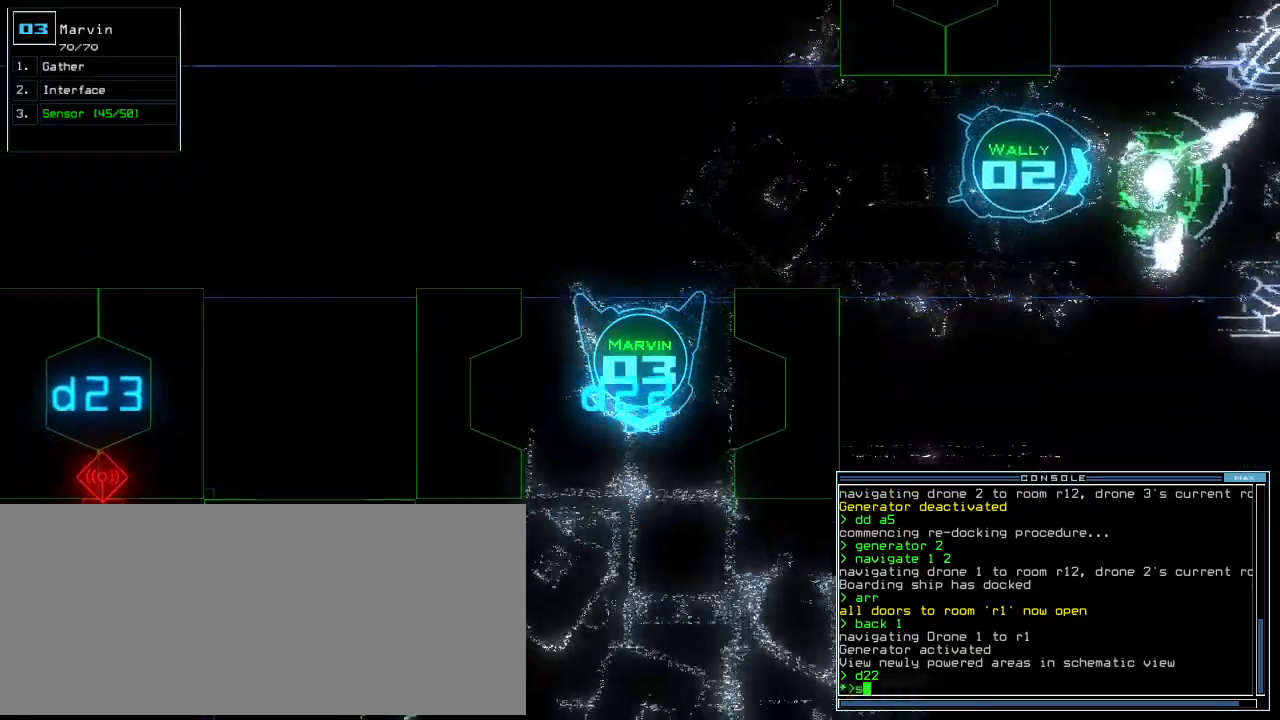
{"keys": ["up"]}
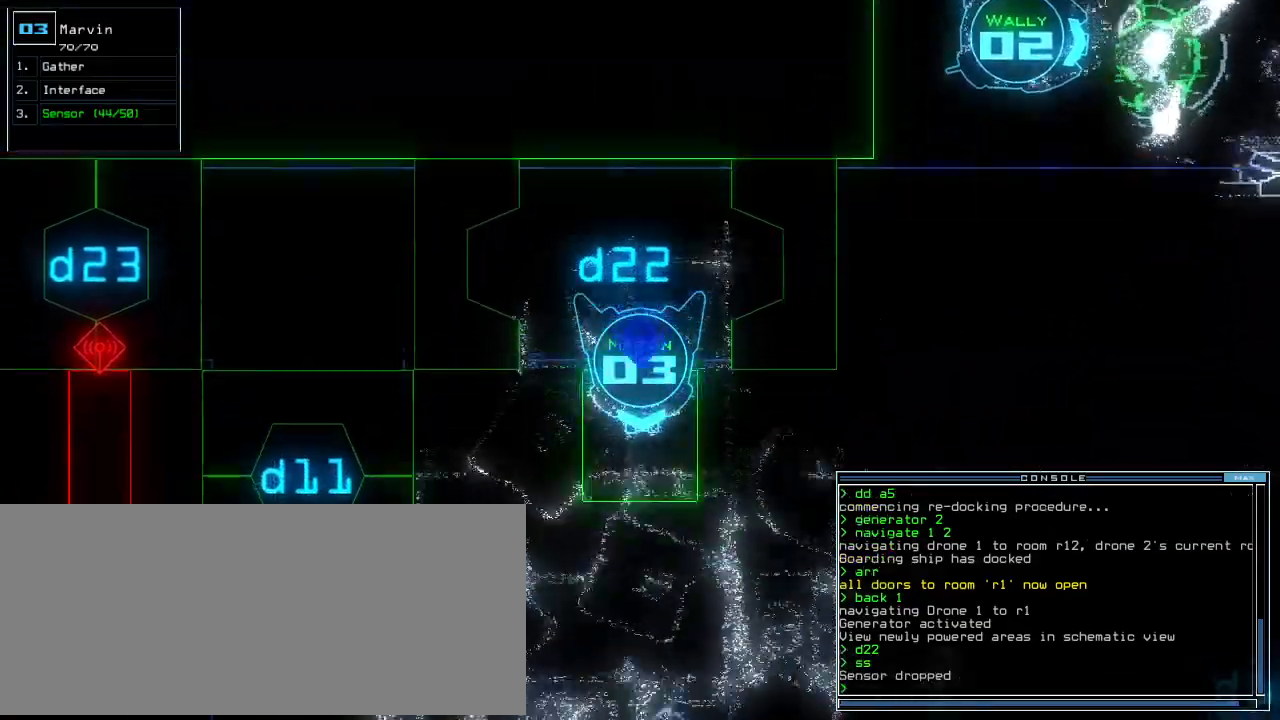
{"keys": ["r", "space", "up"], "events": [[80, "left", "down"], [200, "left", "up"], [300, "f", "down"], [380, "f", "up"], [380, "space", "down"], [480, "r", "down"]]}
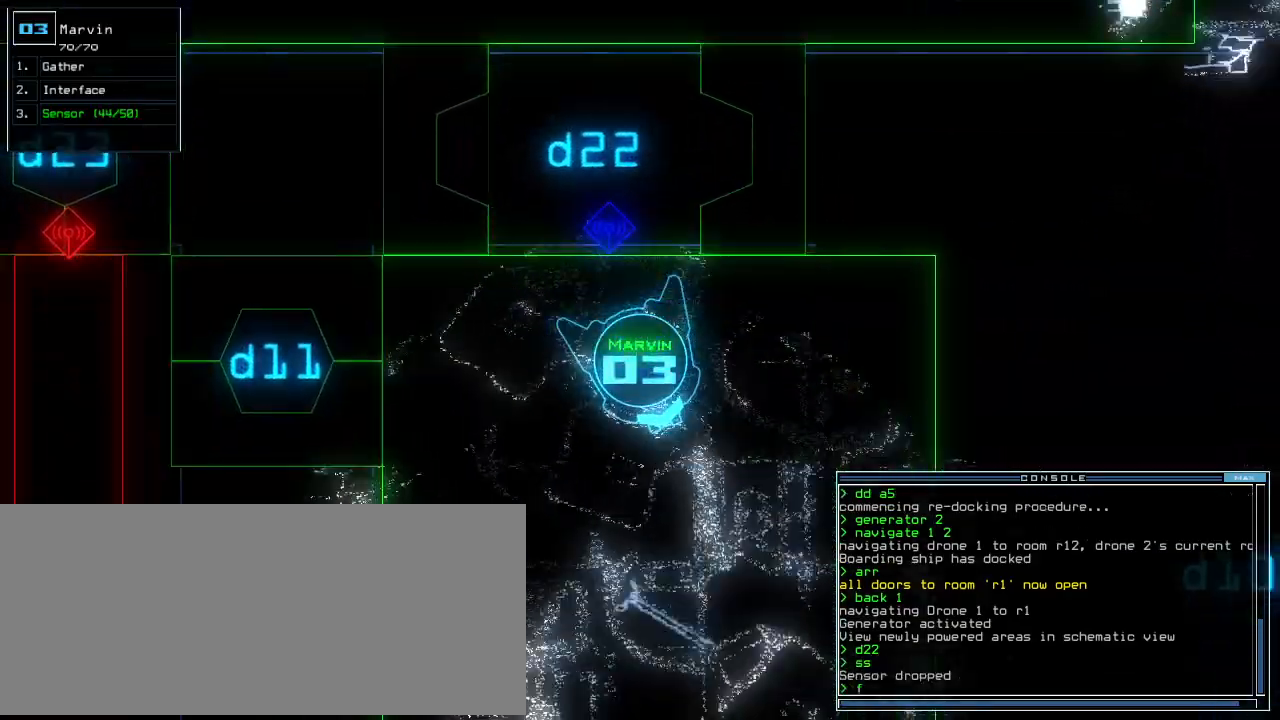
{"keys": ["7", "up"], "events": [[20, "left", "down"], [20, "space", "up"], [60, "r", "up"], [240, "left", "up"], [500, "7", "down"]]}
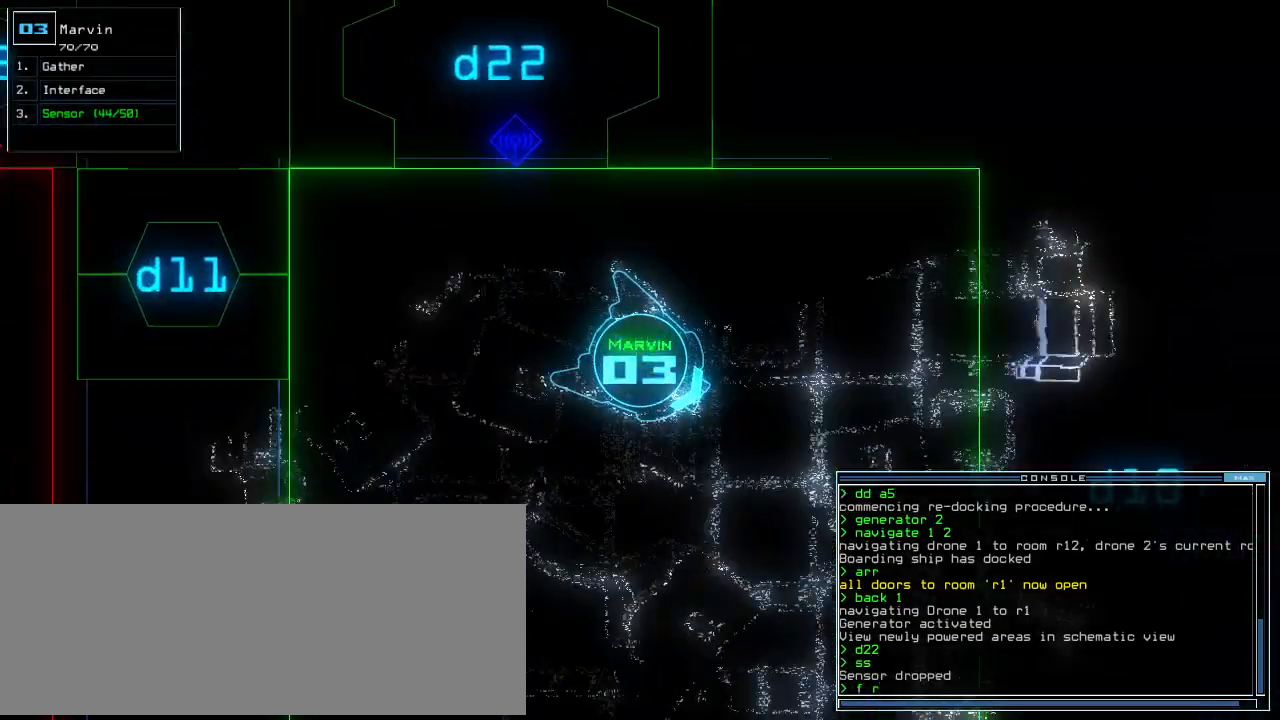
{"keys": ["up"], "events": [[40, "return", "down"], [80, "7", "up"], [140, "return", "up"]]}
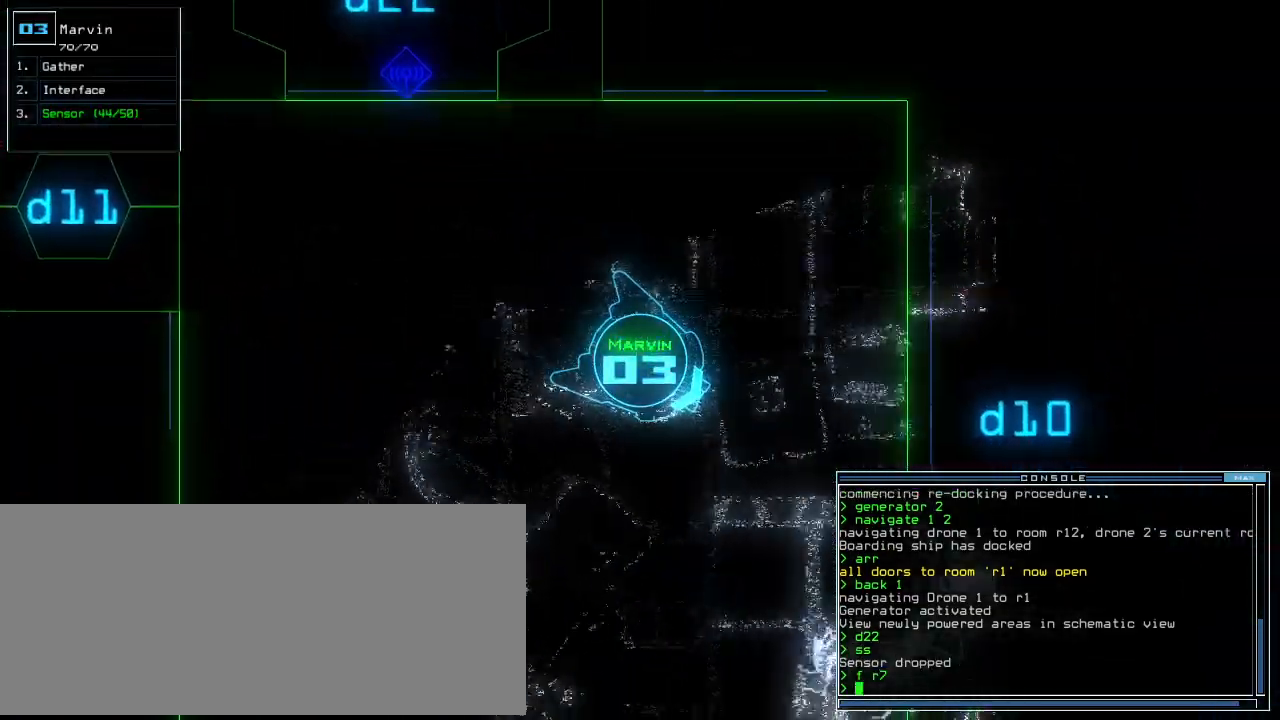
{"keys": ["right", "up"], "events": [[40, "right", "down"], [340, "right", "up"], [420, "right", "down"]]}
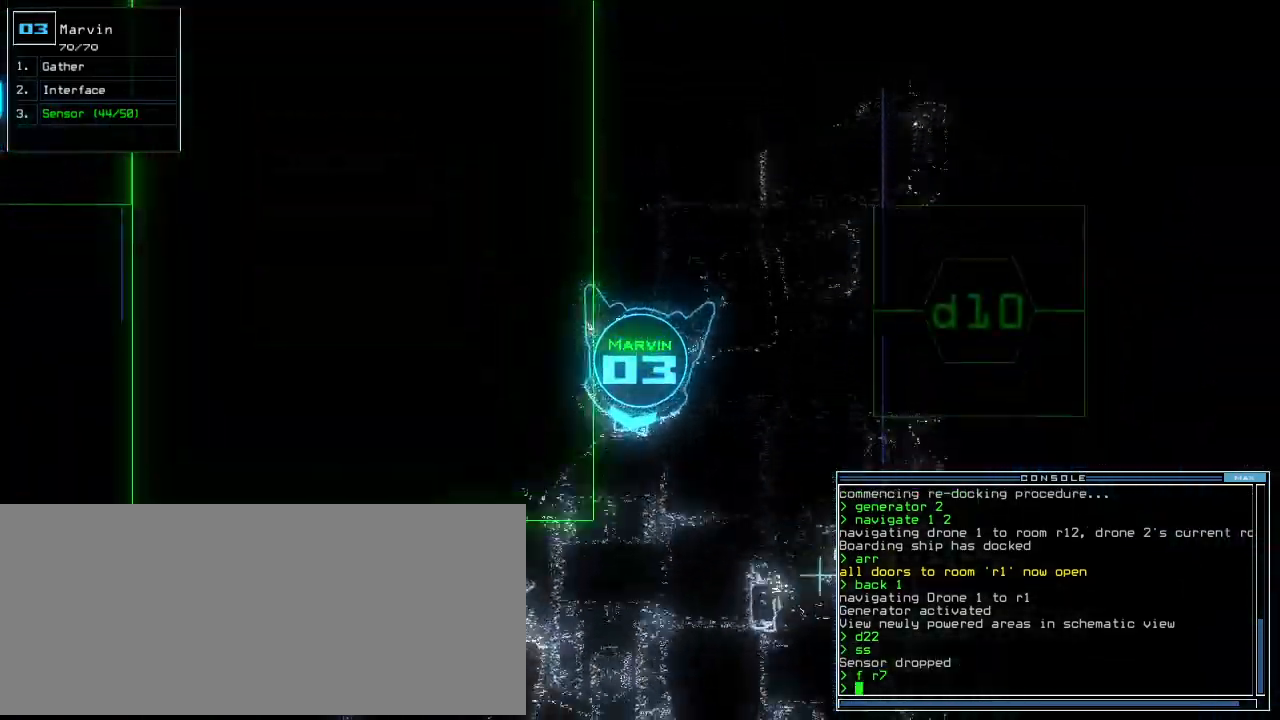
{"keys": ["left", "up"], "events": [[120, "right", "up"], [480, "left", "down"]]}
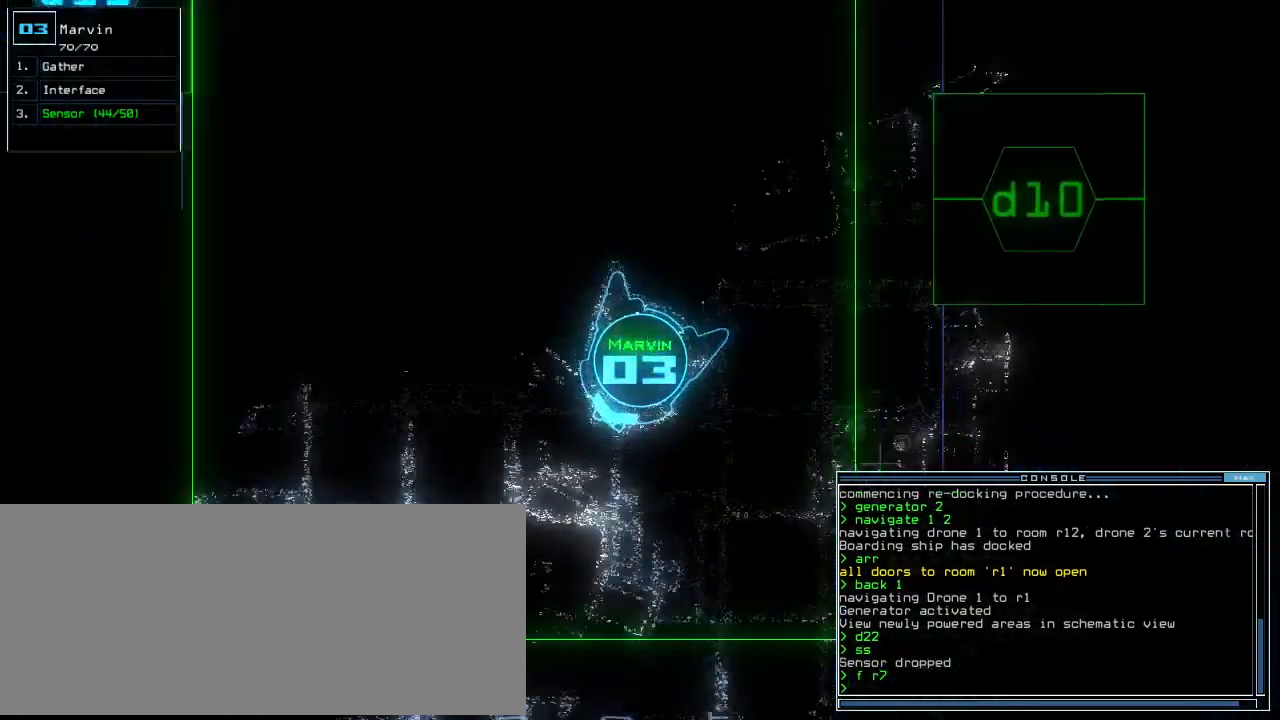
{"keys": ["up"], "events": [[340, "left", "up"]]}
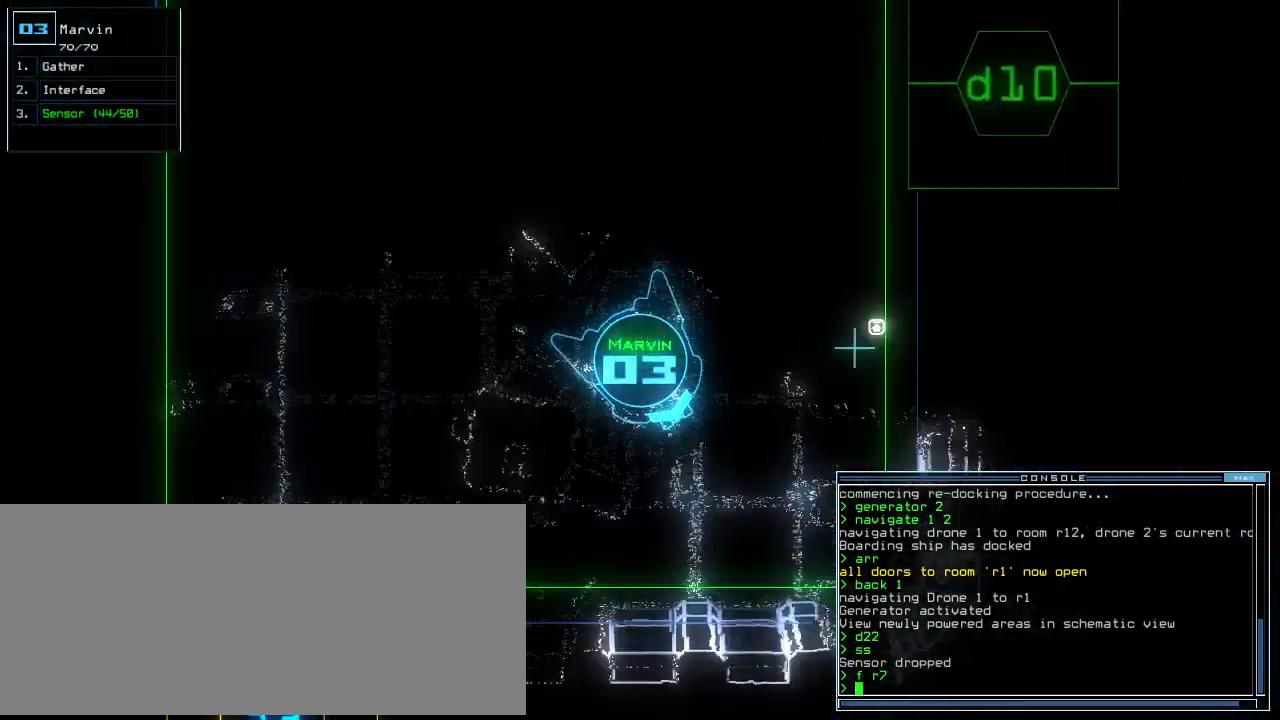
{"keys": ["left", "space"], "events": [[100, "left", "down"], [280, "space", "down"], [280, "up", "up"], [380, "i", "down"], [420, "return", "down"], [460, "i", "up"], [500, "return", "up"]]}
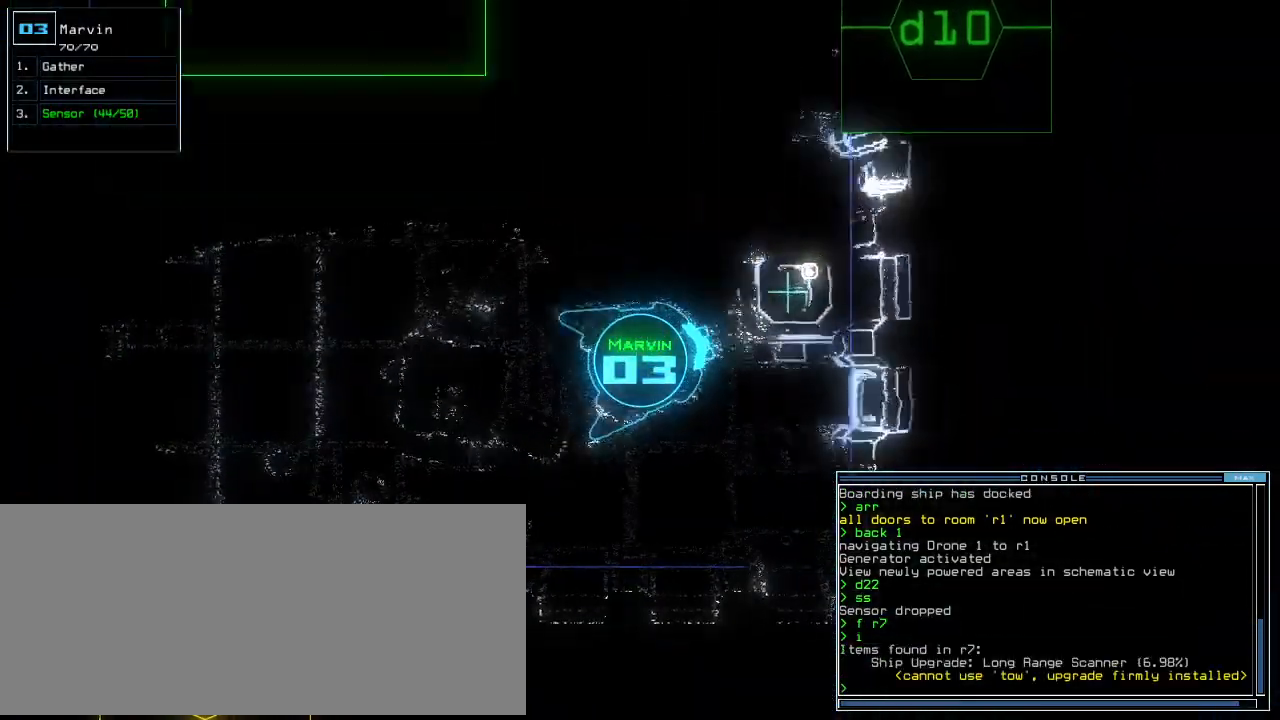
{"keys": ["left", "up"], "events": [[140, "up", "down"], [400, "space", "up"]]}
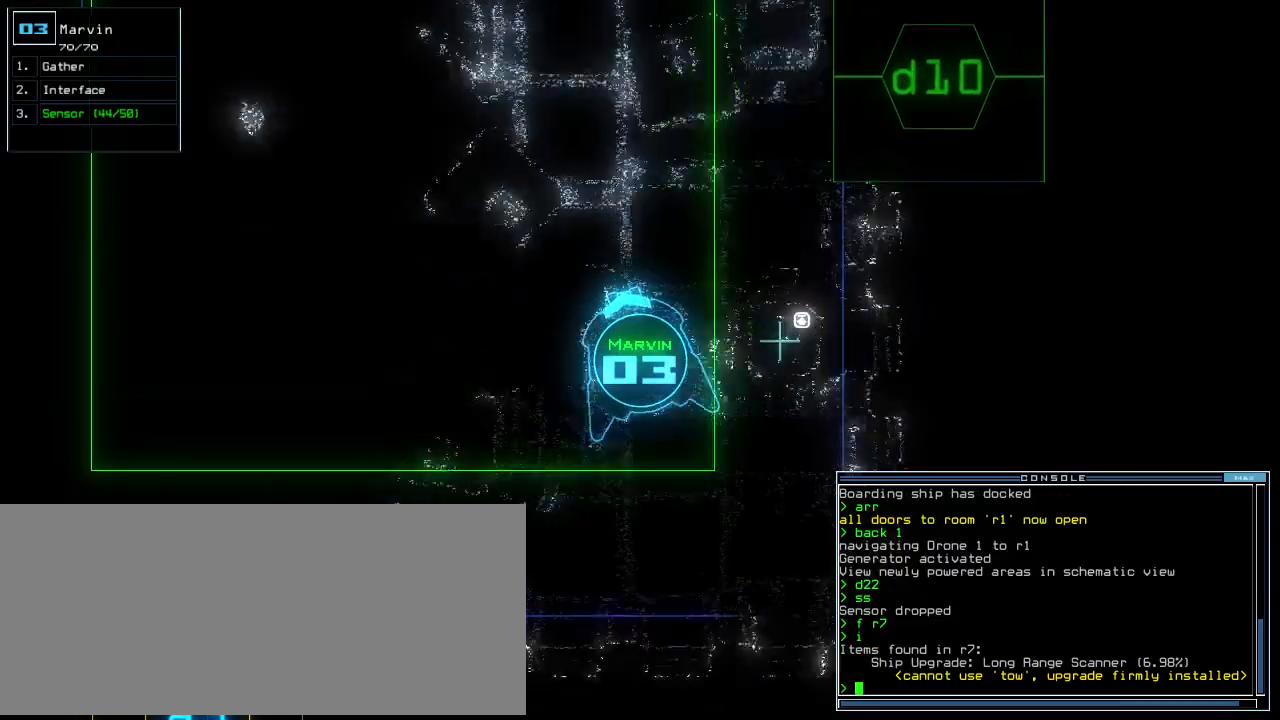
{"keys": ["up"], "events": [[420, "left", "up"]]}